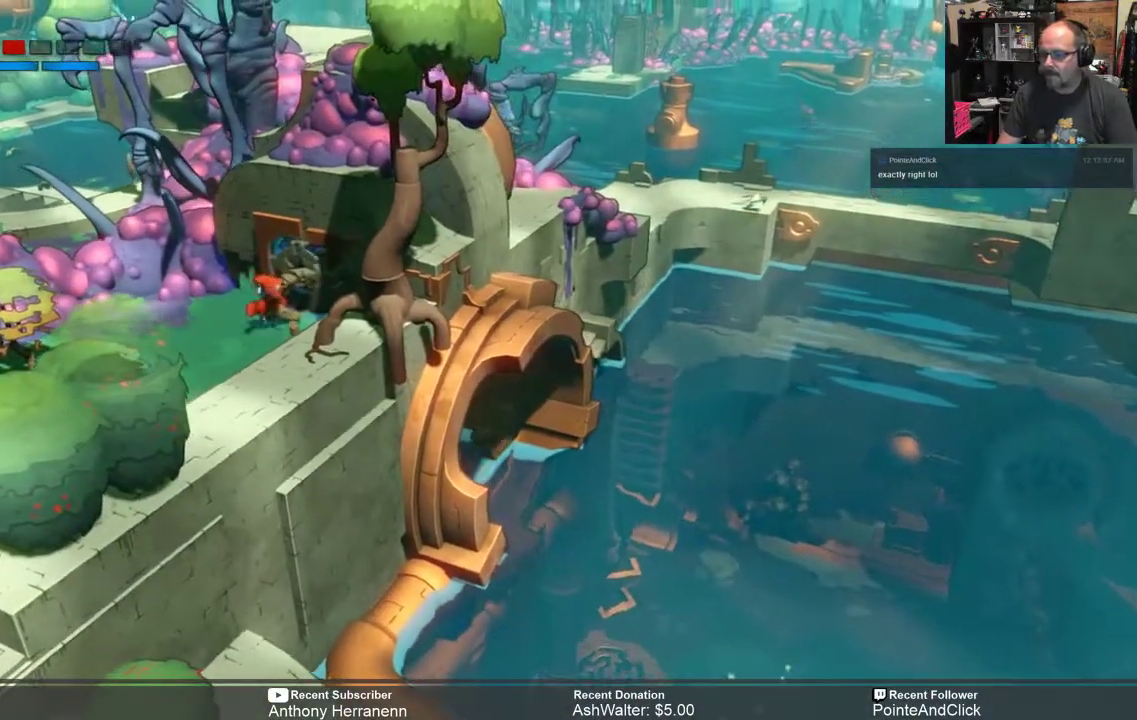
Gameplay with a controller (Xbox layout); each line is a JSON object with the inputs held at the frame after it. "events" lists button and stick changes between this image and that frame as [ms after this image, input, new state], when the widget could be followed in between.
{"buttons": ["X"], "left_stick": "down-left", "right_stick": "center", "events": []}
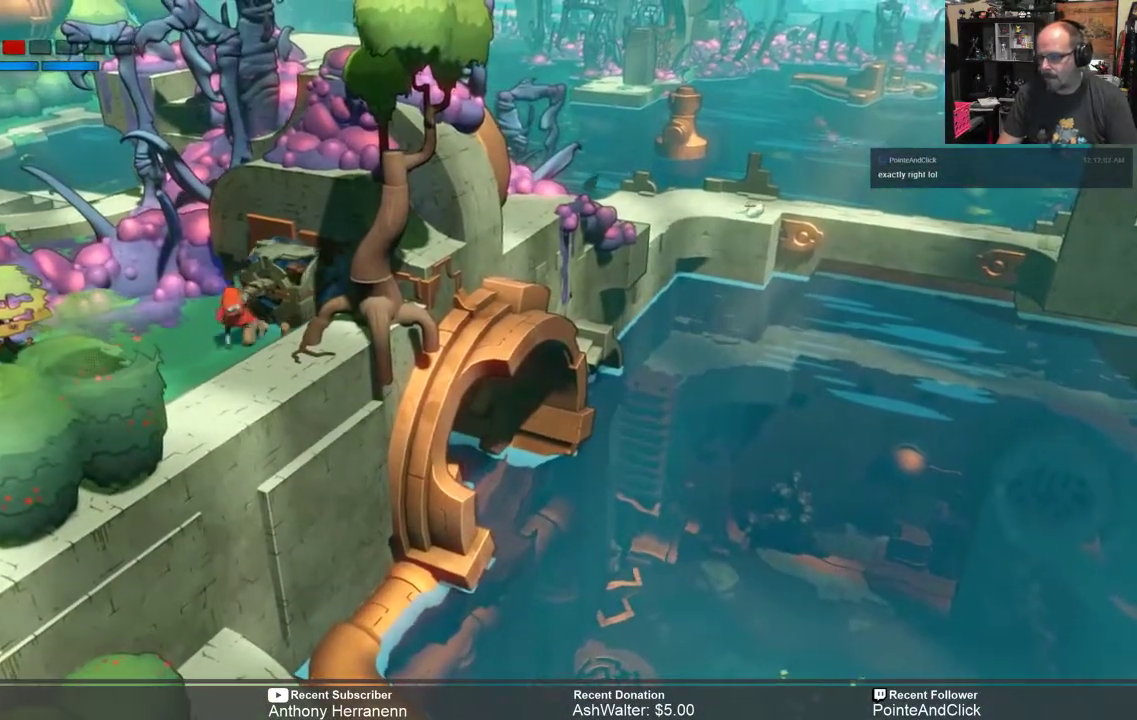
{"buttons": ["X"], "left_stick": "down-left", "right_stick": "center", "events": []}
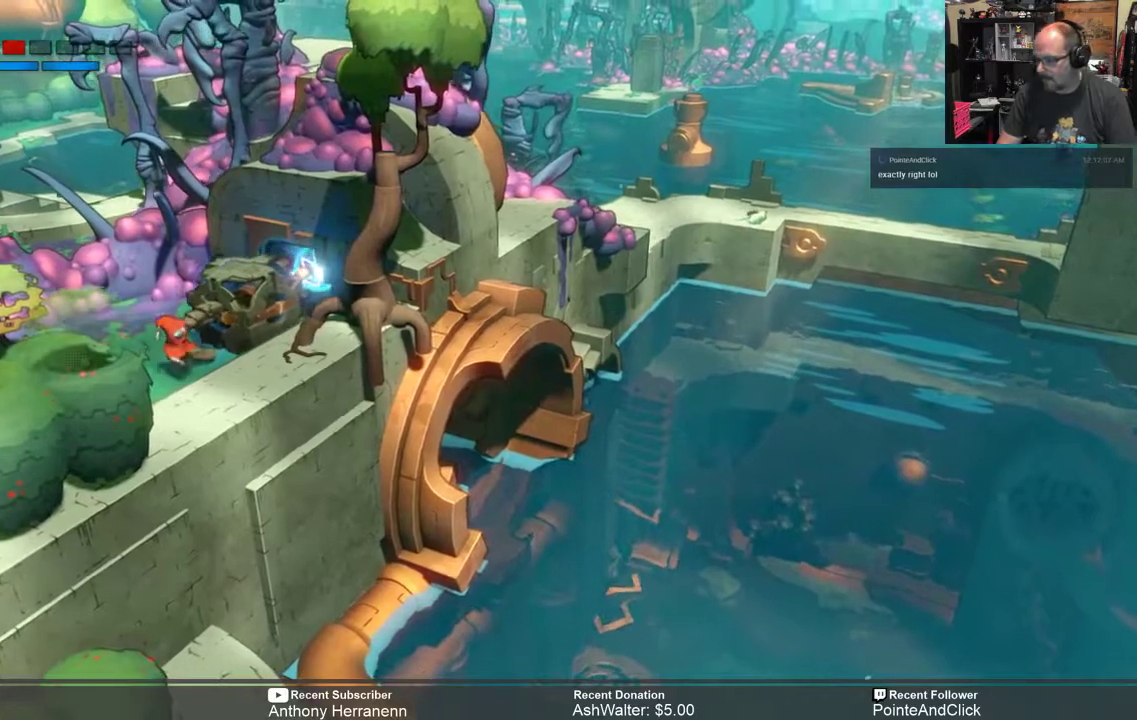
{"buttons": ["X"], "left_stick": "down-left", "right_stick": "center", "events": []}
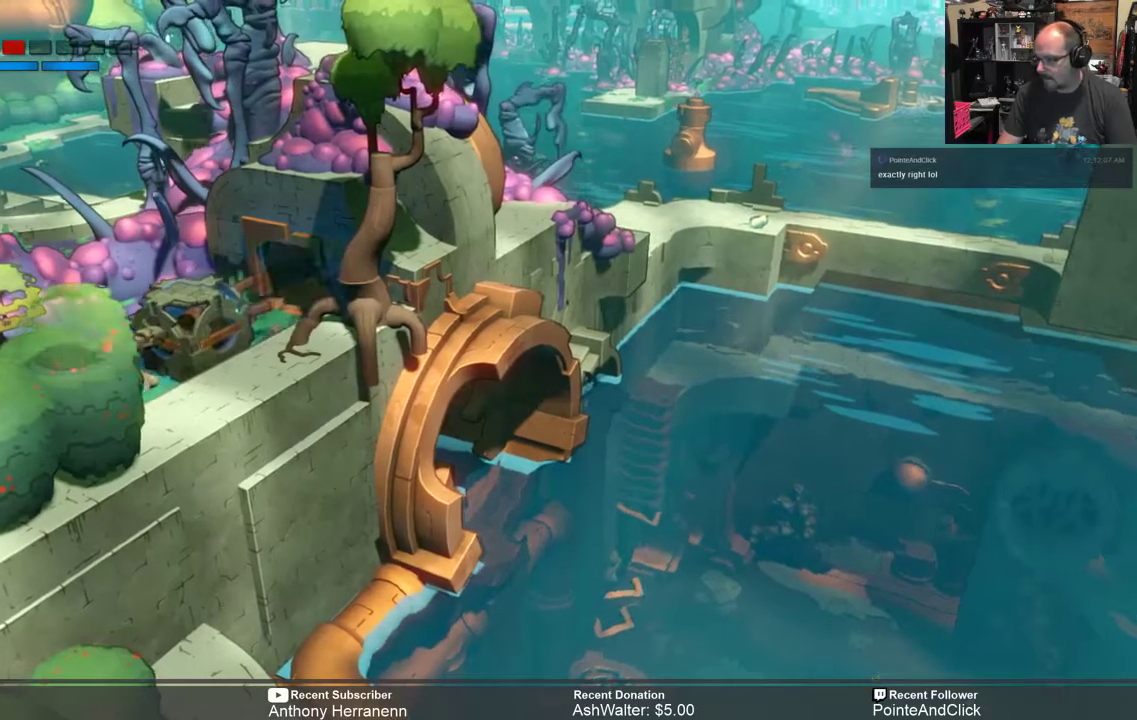
{"buttons": ["X"], "left_stick": "down-left", "right_stick": "center", "events": []}
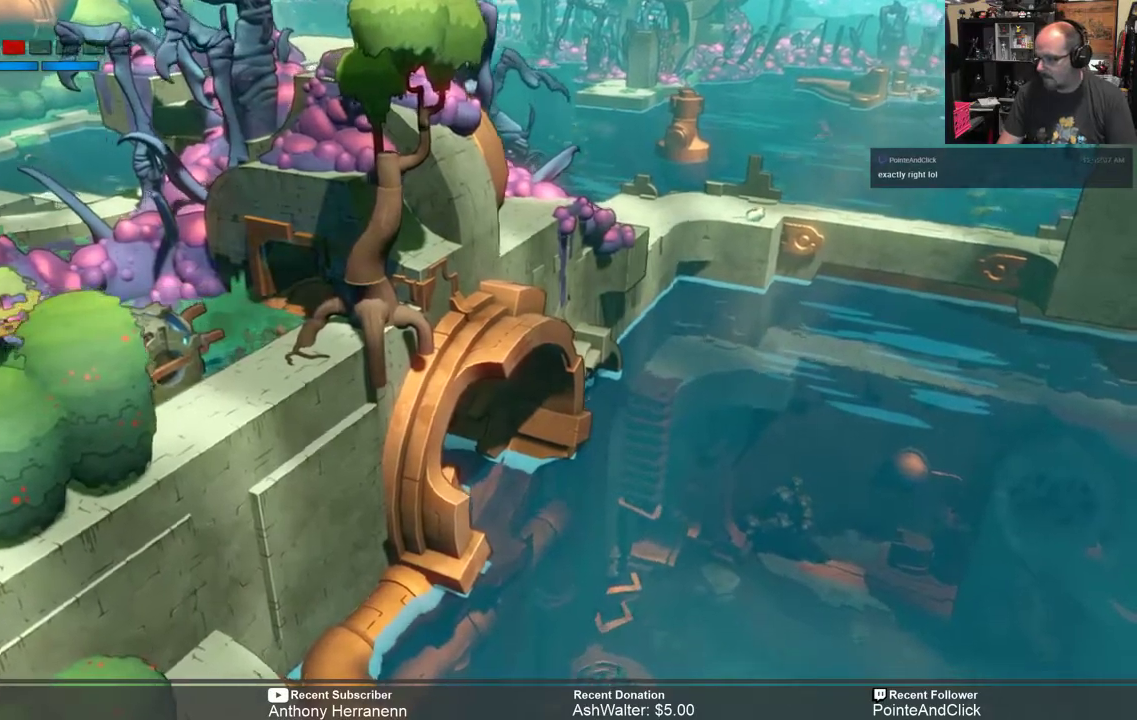
{"buttons": ["X"], "left_stick": "down-left", "right_stick": "center", "events": []}
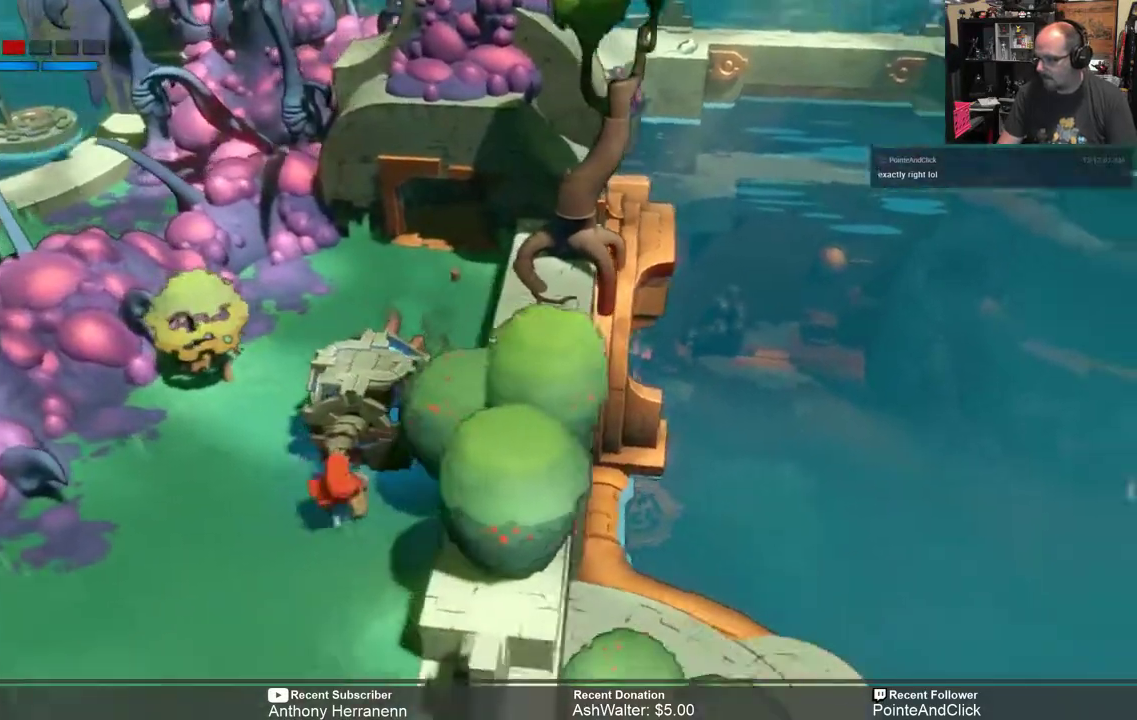
{"buttons": ["X"], "left_stick": "down-left", "right_stick": "center", "events": []}
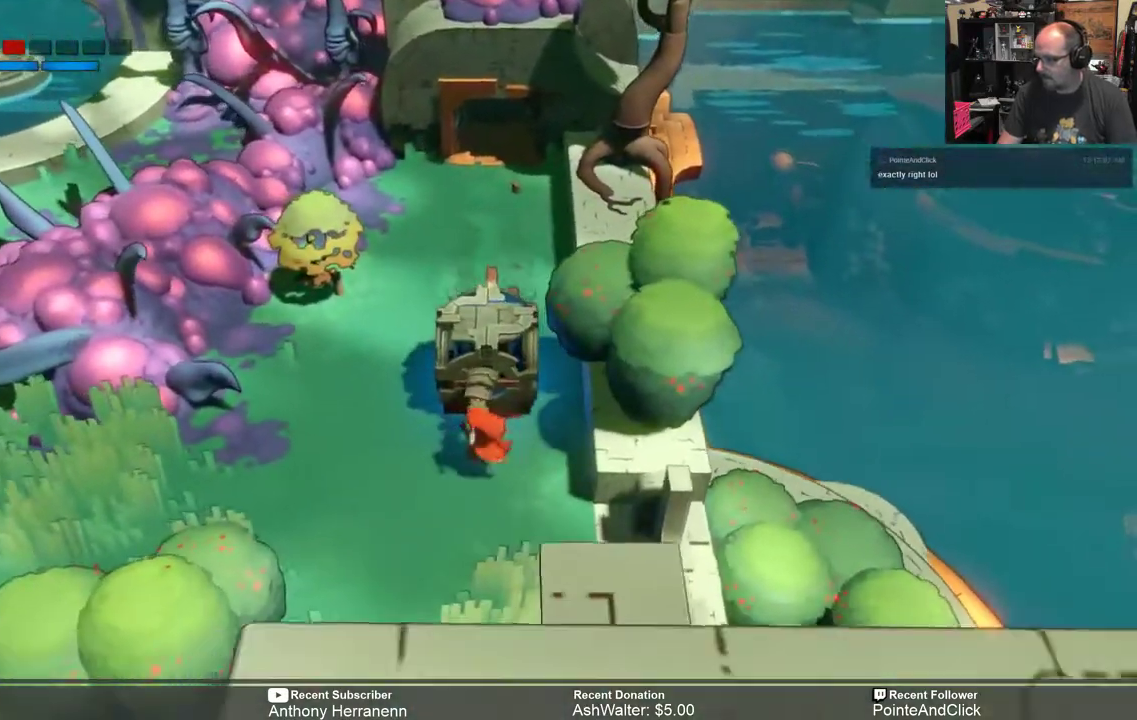
{"buttons": ["X"], "left_stick": "down-left", "right_stick": "center", "events": []}
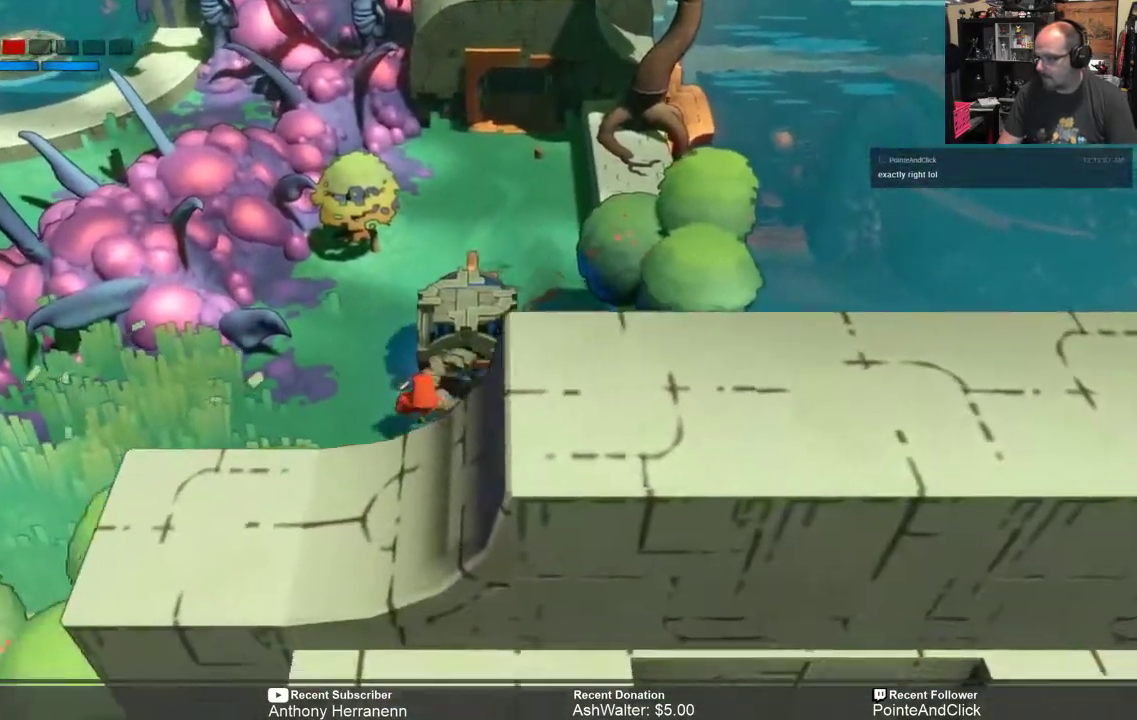
{"buttons": ["X"], "left_stick": "down-left", "right_stick": "center", "events": []}
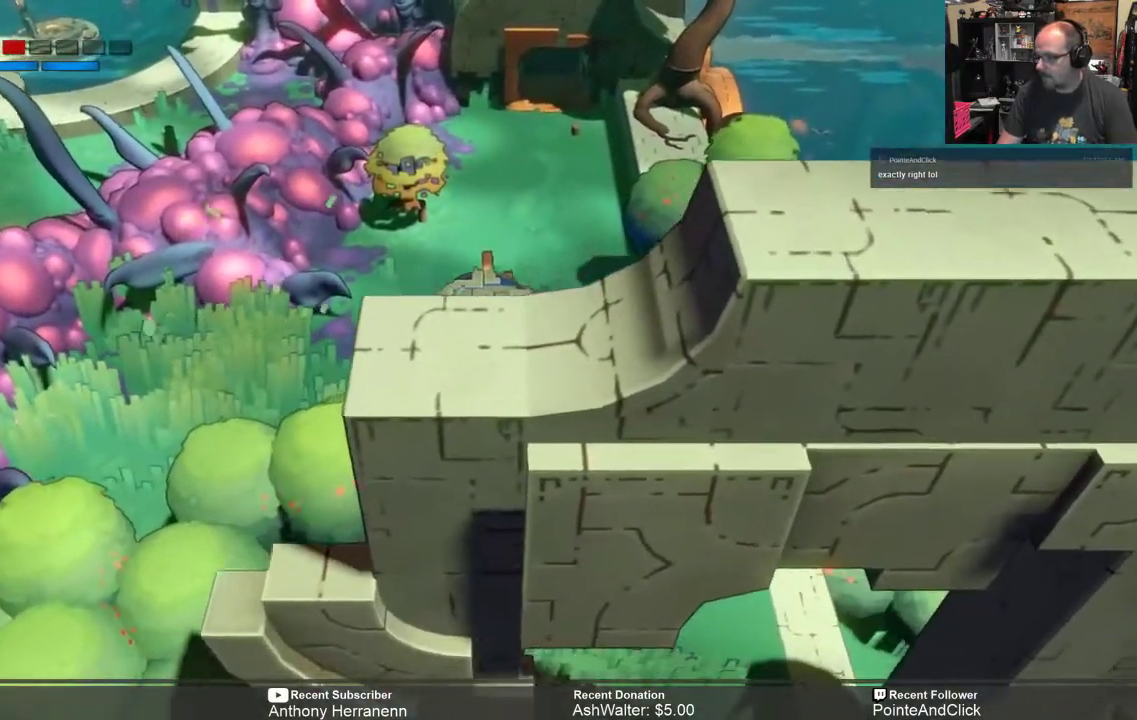
{"buttons": ["X"], "left_stick": "down", "right_stick": "center", "events": [[133, "left_stick", "down"]]}
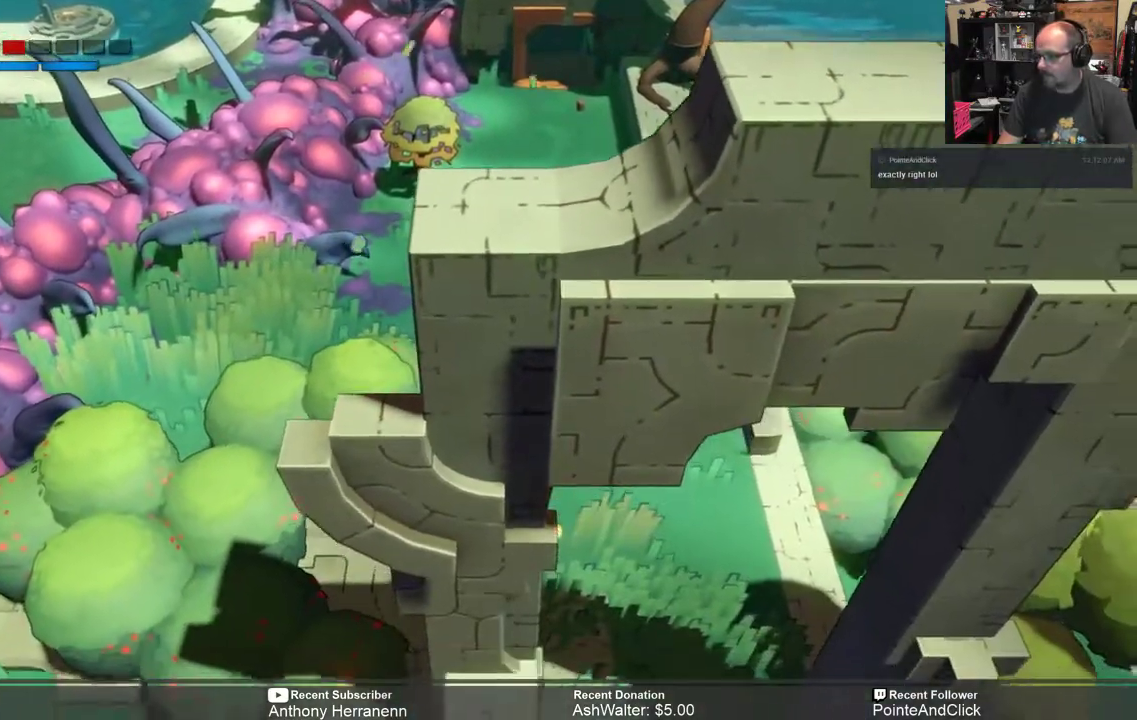
{"buttons": ["X"], "left_stick": "down-right", "right_stick": "center", "events": [[100, "left_stick", "down-right"]]}
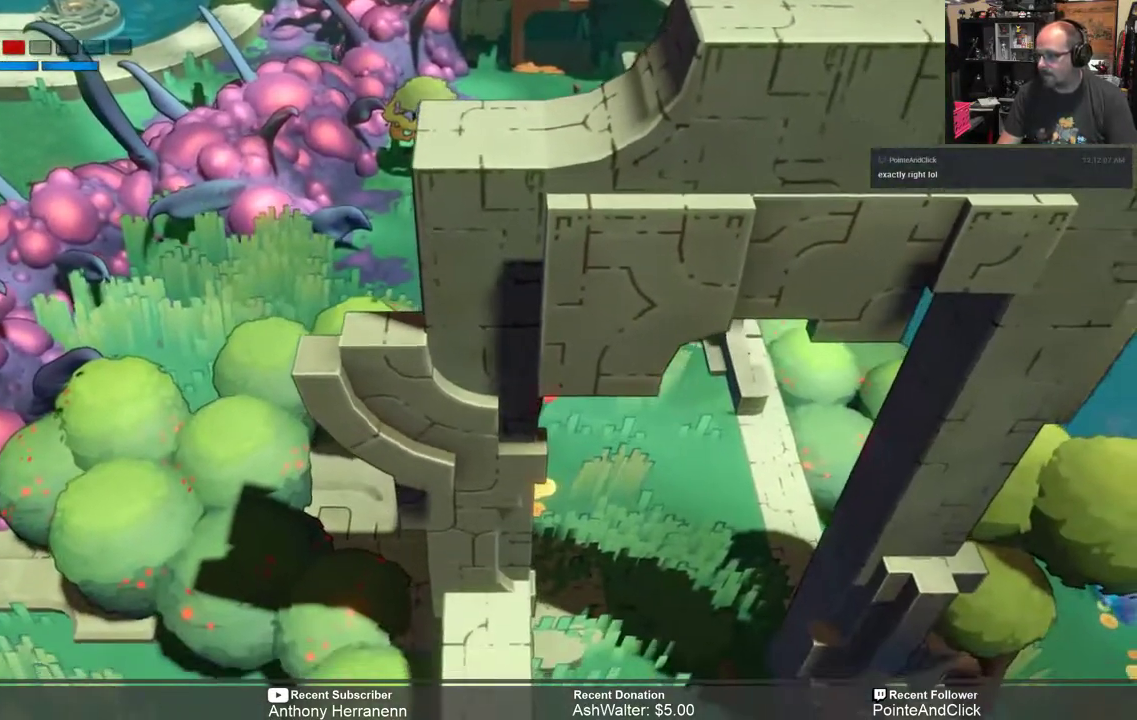
{"buttons": ["X"], "left_stick": "down-right", "right_stick": "center", "events": [[283, "left_stick", "right"], [483, "left_stick", "down-right"]]}
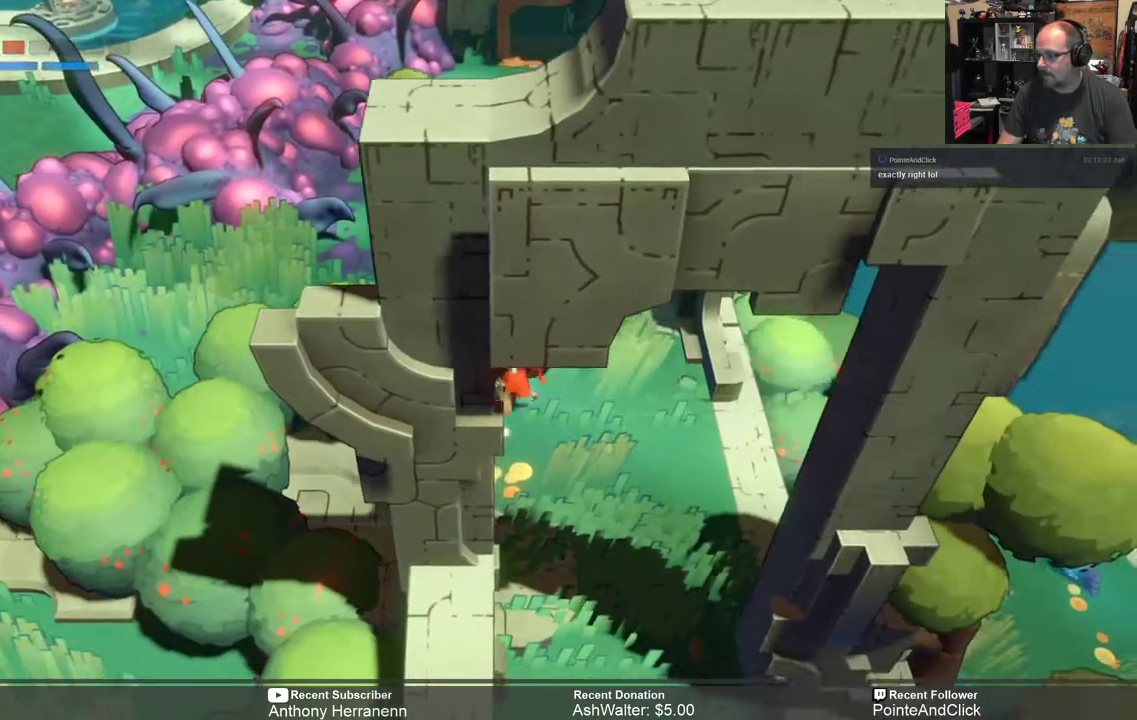
{"buttons": ["X"], "left_stick": "down-right", "right_stick": "center", "events": []}
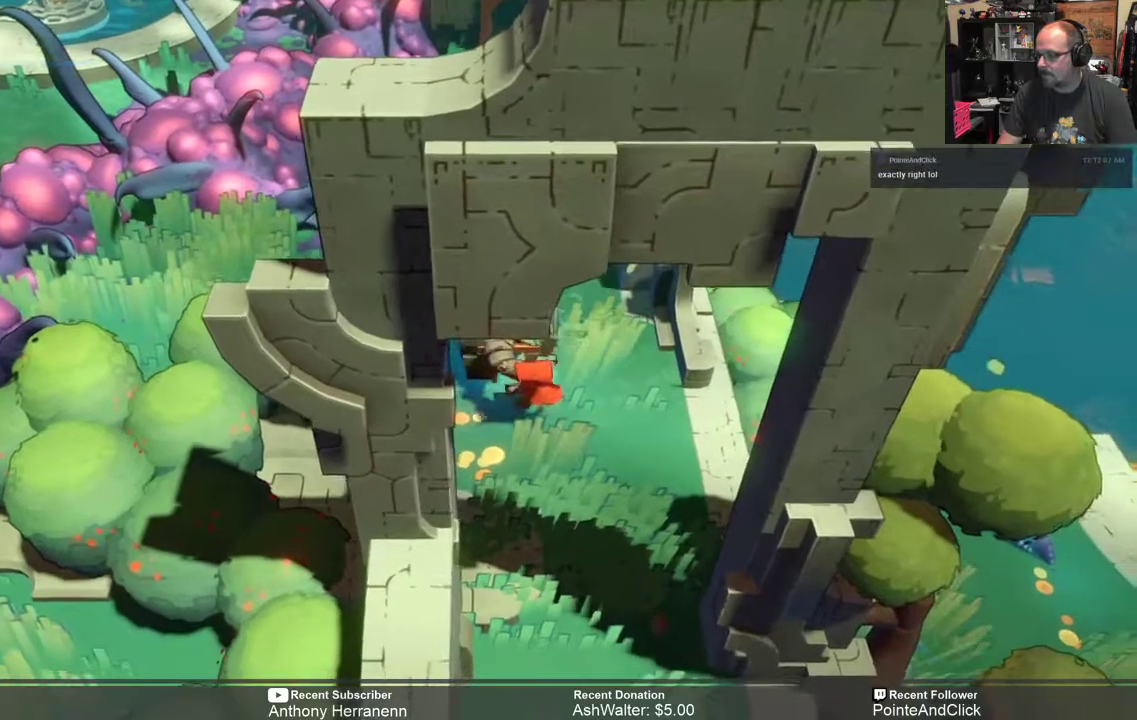
{"buttons": ["X"], "left_stick": "down-right", "right_stick": "center", "events": []}
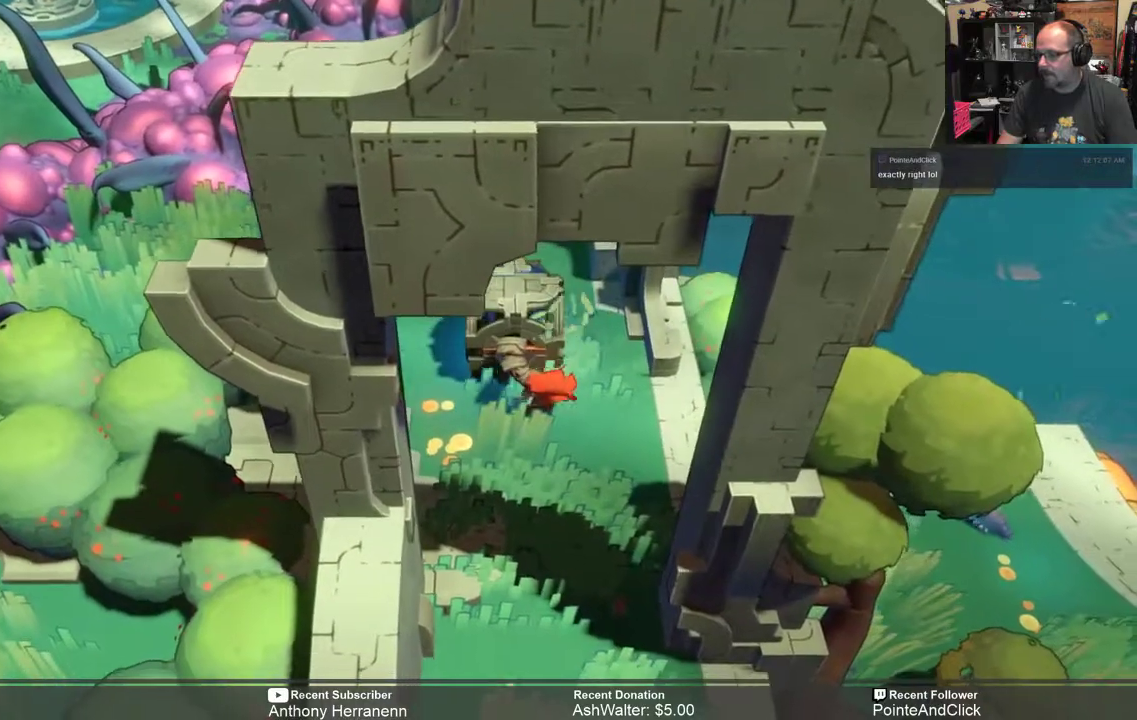
{"buttons": ["X"], "left_stick": "down", "right_stick": "center", "events": [[333, "left_stick", "down"]]}
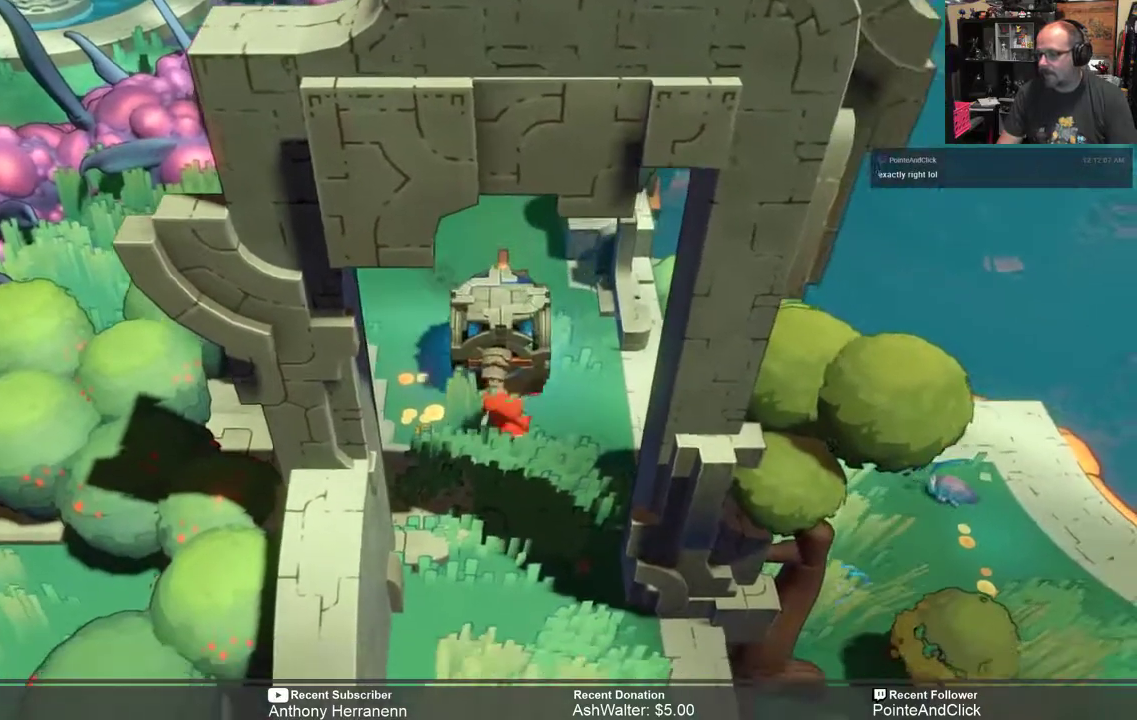
{"buttons": ["X"], "left_stick": "down", "right_stick": "center", "events": []}
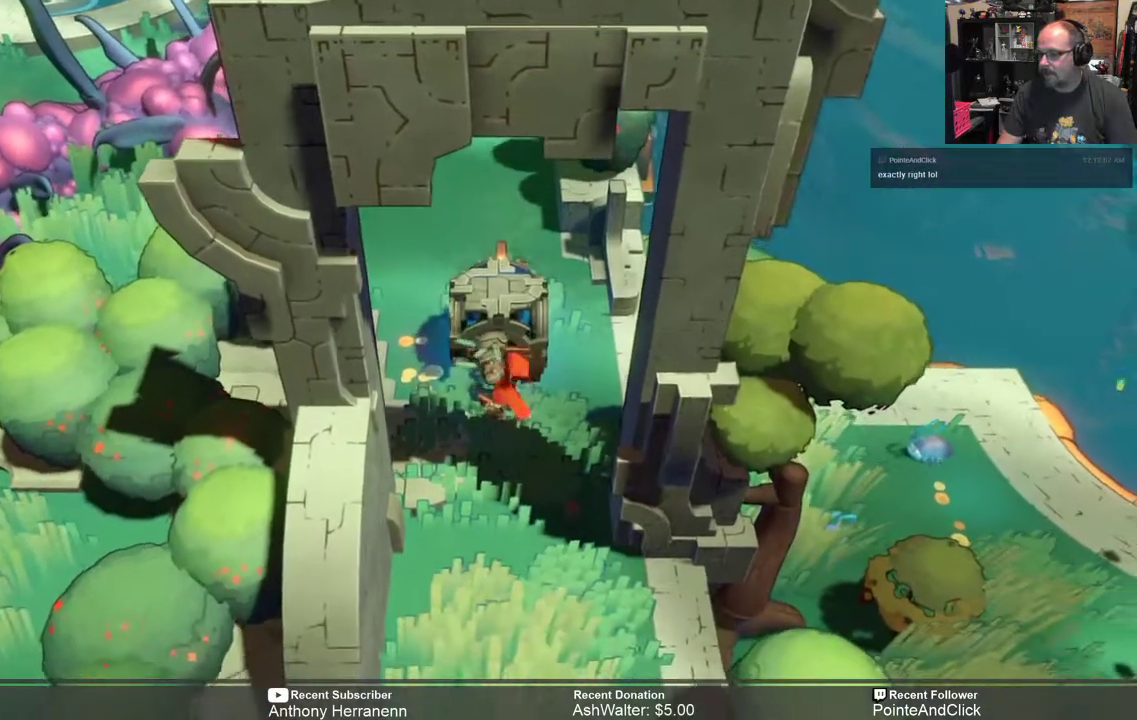
{"buttons": ["X"], "left_stick": "down-right", "right_stick": "center", "events": [[233, "left_stick", "down-right"]]}
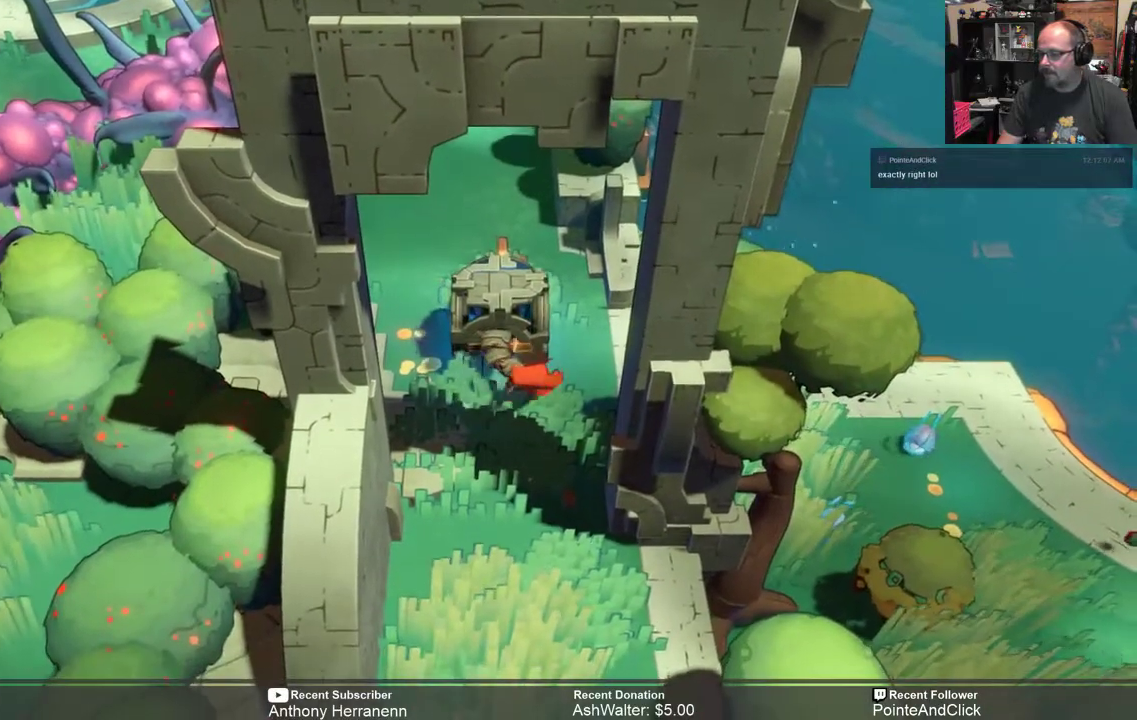
{"buttons": ["X"], "left_stick": "down-right", "right_stick": "center", "events": []}
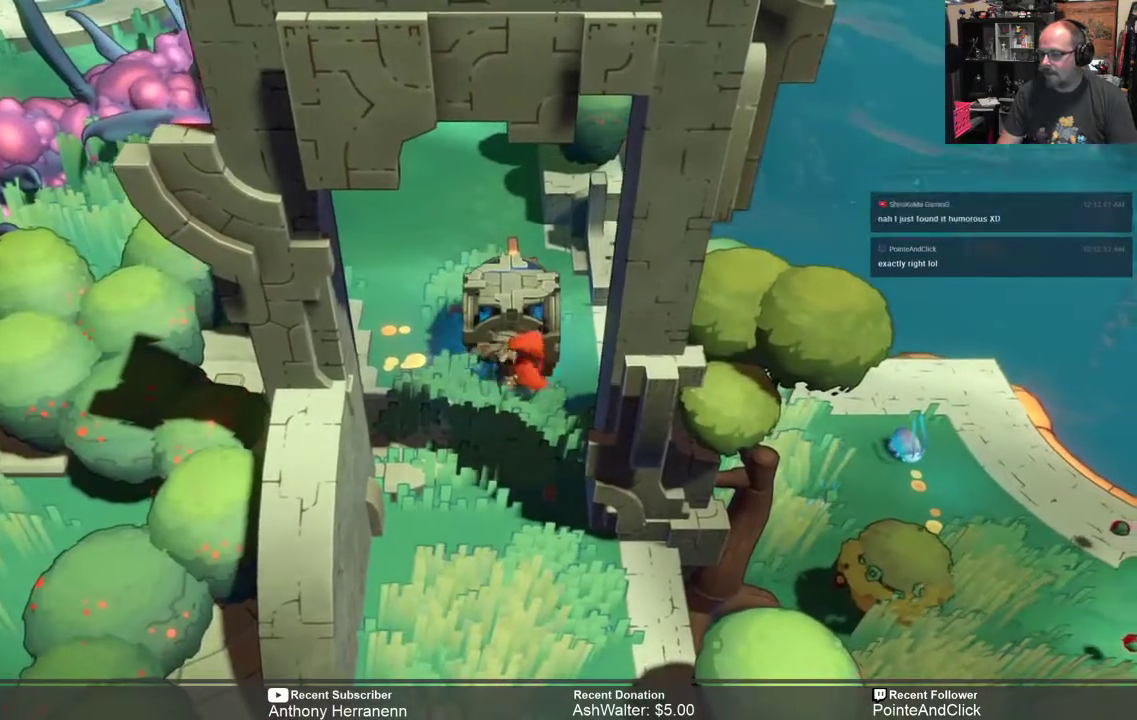
{"buttons": ["X"], "left_stick": "down", "right_stick": "center", "events": [[350, "left_stick", "down"]]}
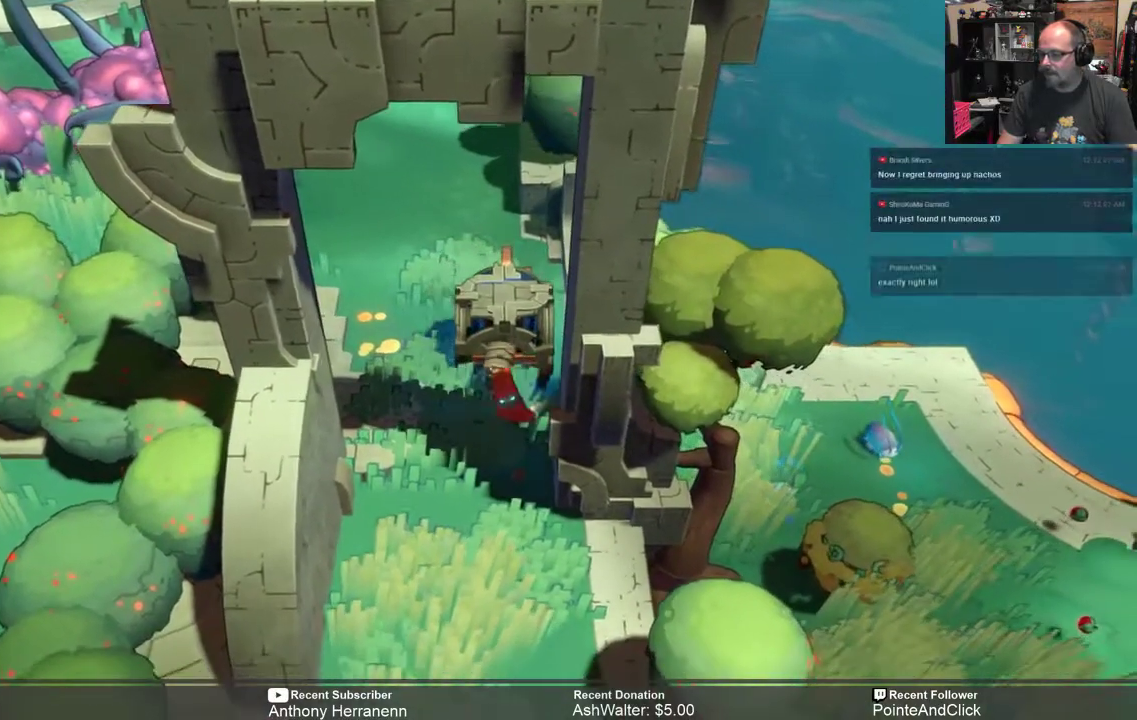
{"buttons": ["X"], "left_stick": "down", "right_stick": "center", "events": []}
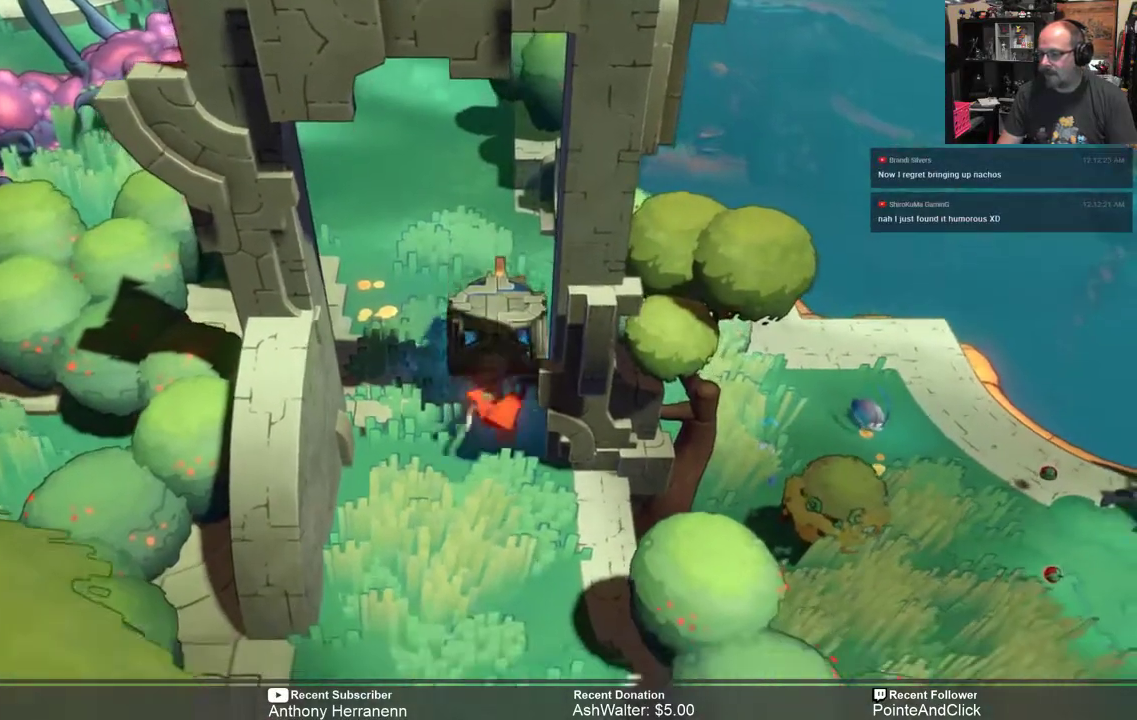
{"buttons": ["X"], "left_stick": "down", "right_stick": "center", "events": []}
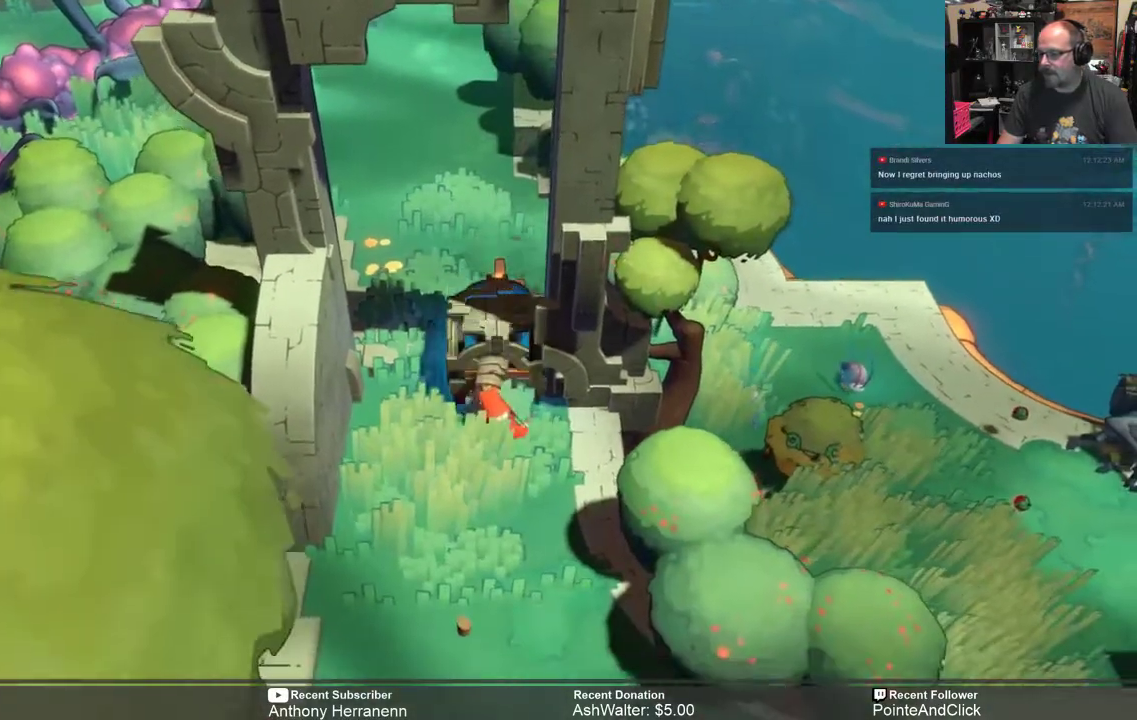
{"buttons": ["X"], "left_stick": "down", "right_stick": "center", "events": []}
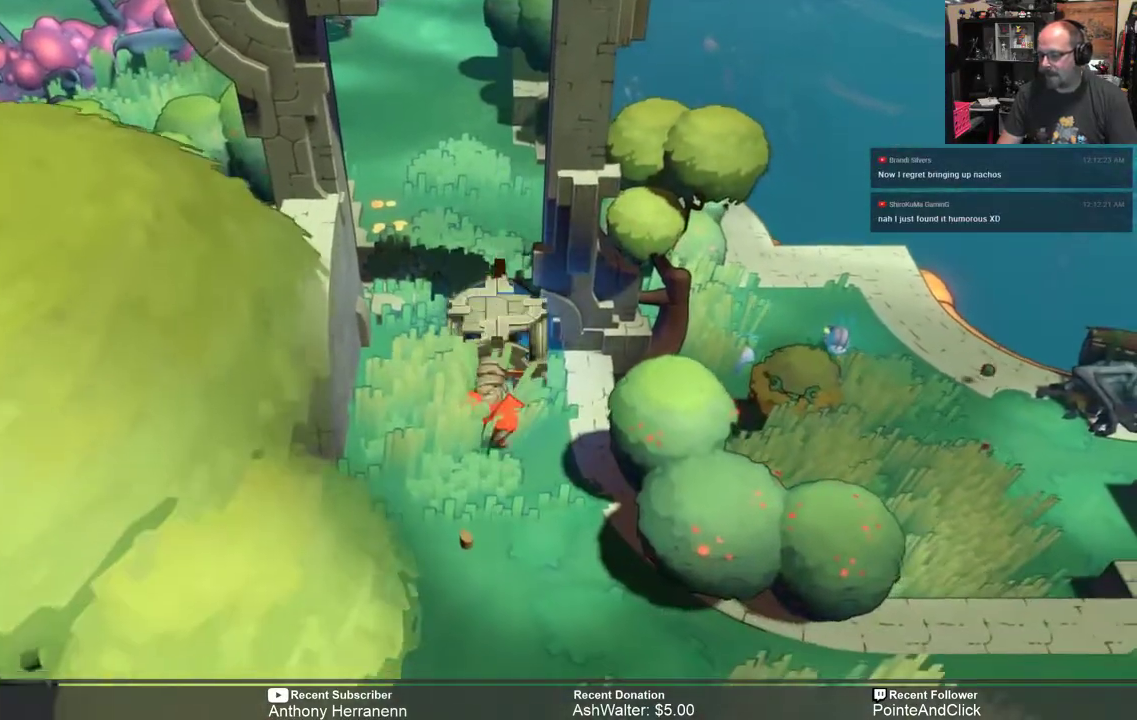
{"buttons": ["X"], "left_stick": "down", "right_stick": "center", "events": []}
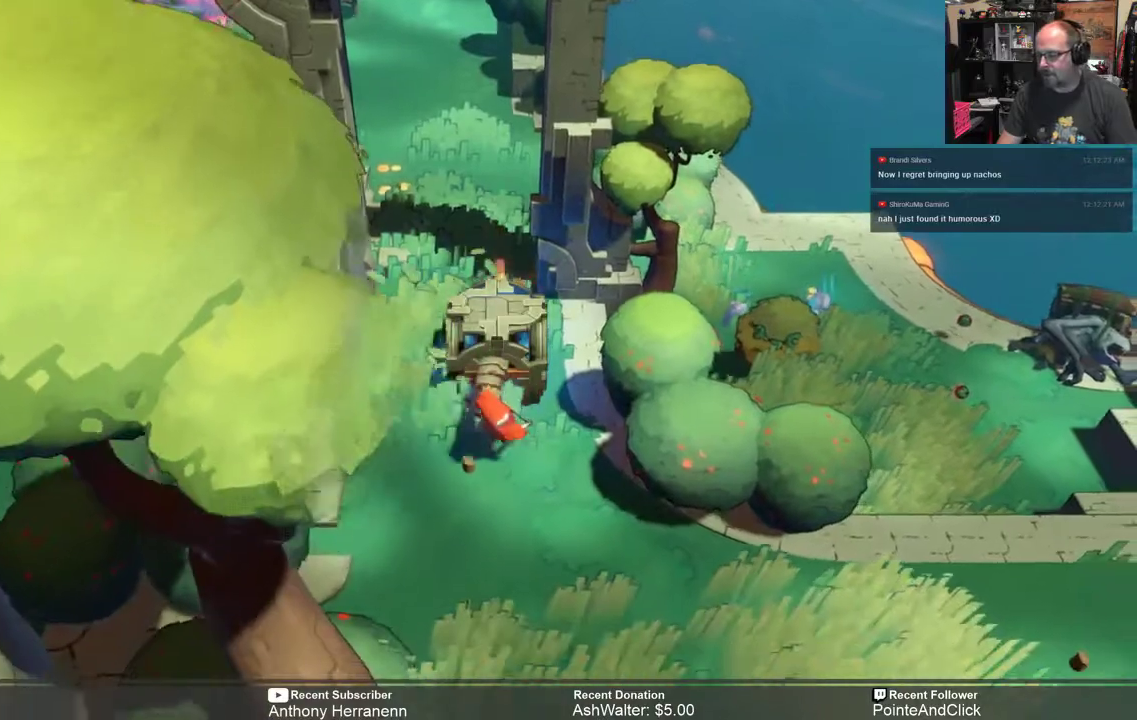
{"buttons": ["X"], "left_stick": "down", "right_stick": "center", "events": []}
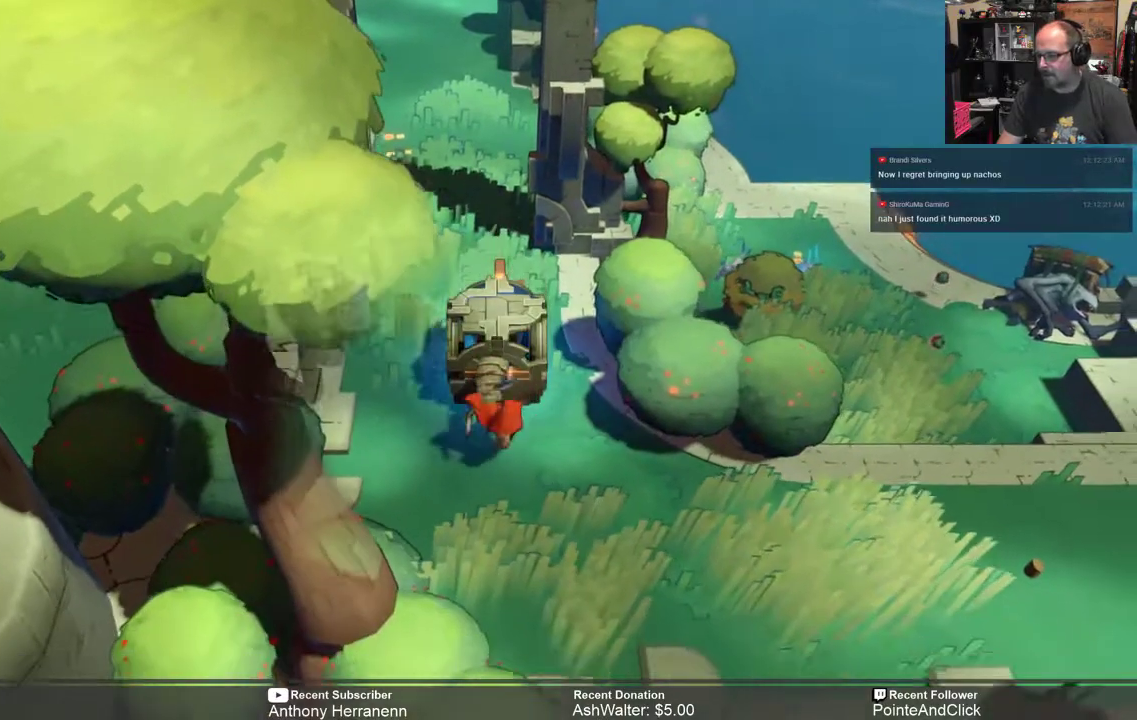
{"buttons": ["X"], "left_stick": "down", "right_stick": "center", "events": []}
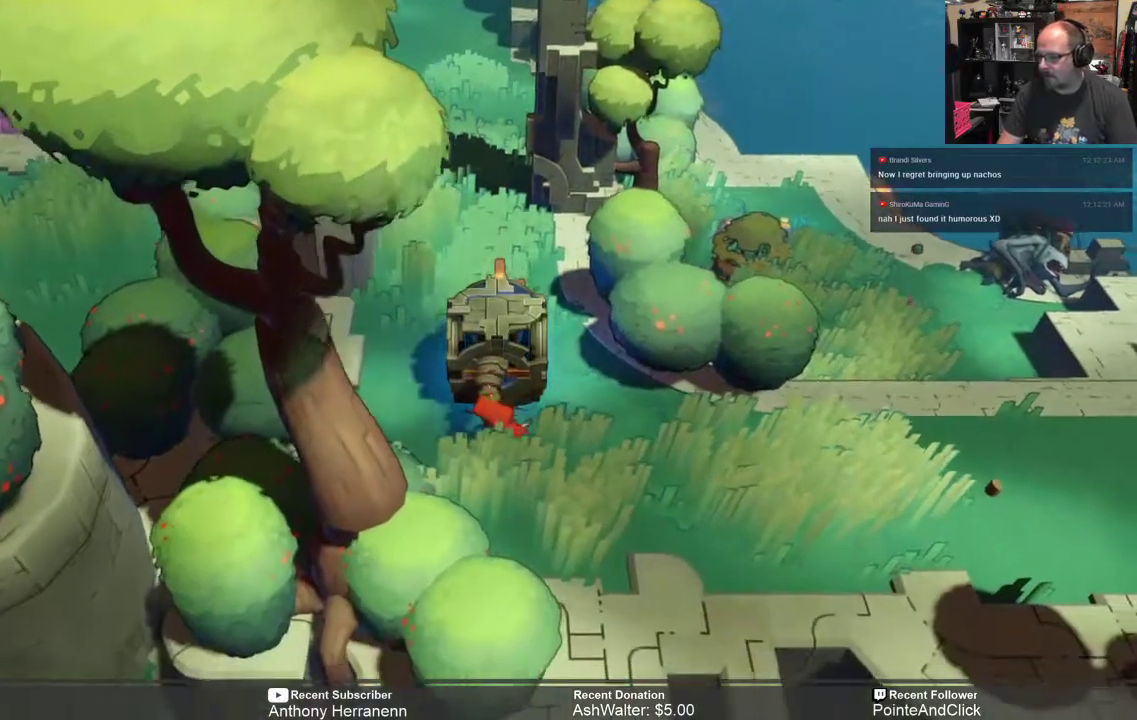
{"buttons": ["X"], "left_stick": "down-right", "right_stick": "center", "events": [[267, "left_stick", "down-right"]]}
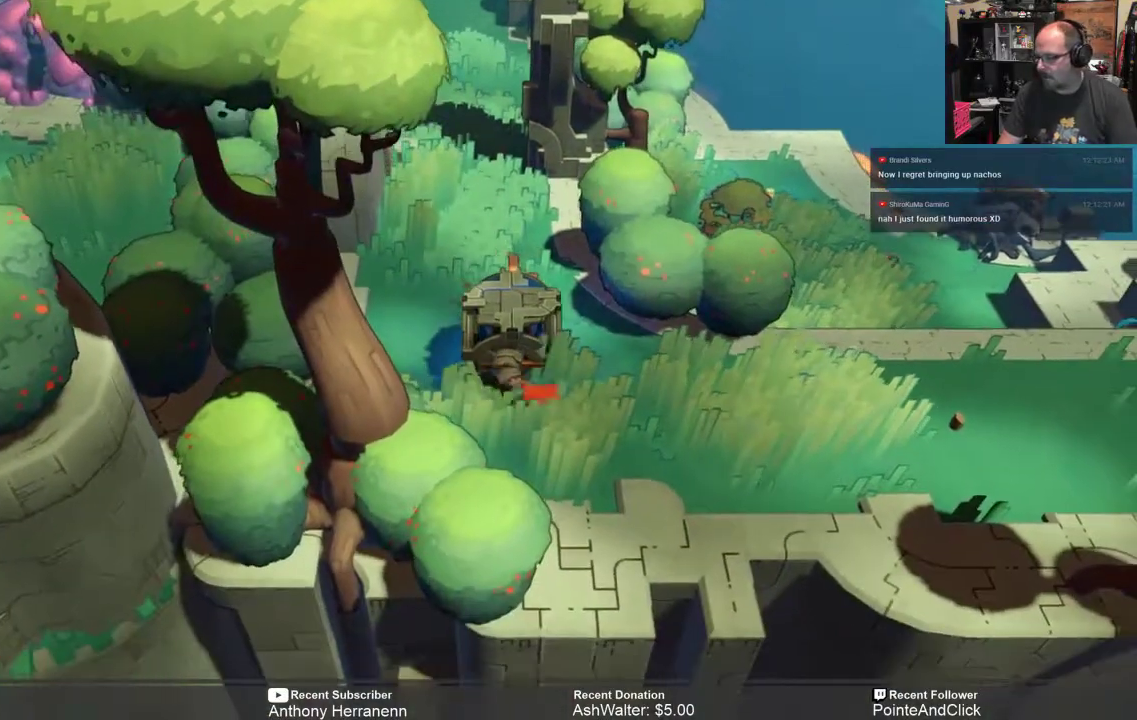
{"buttons": ["X"], "left_stick": "down", "right_stick": "center", "events": [[167, "left_stick", "center"], [367, "left_stick", "down"]]}
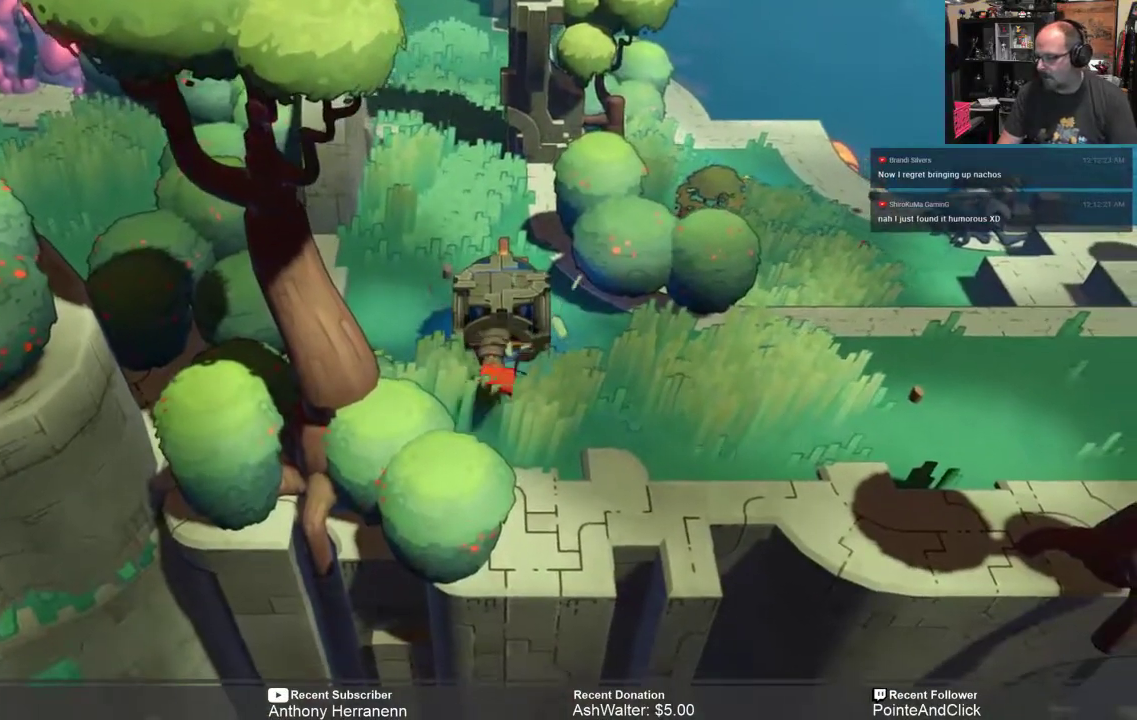
{"buttons": ["X"], "left_stick": "down-right", "right_stick": "center", "events": [[283, "left_stick", "down-right"]]}
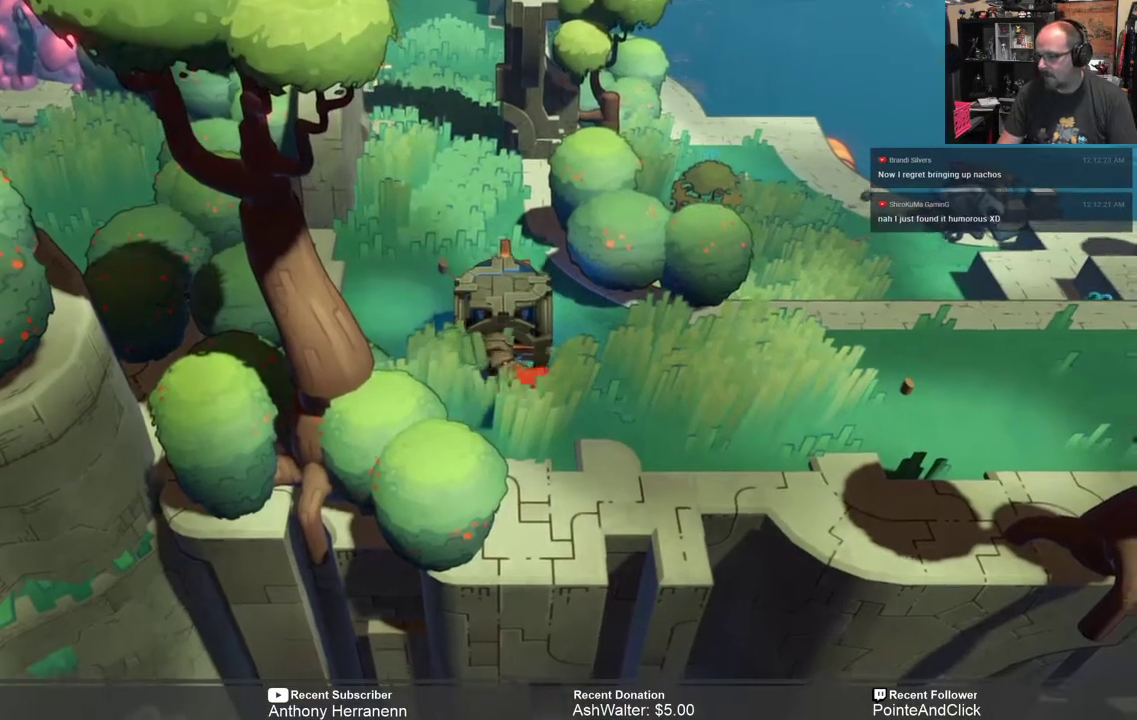
{"buttons": ["X"], "left_stick": "down-right", "right_stick": "center", "events": [[50, "left_stick", "right"], [300, "left_stick", "down-right"]]}
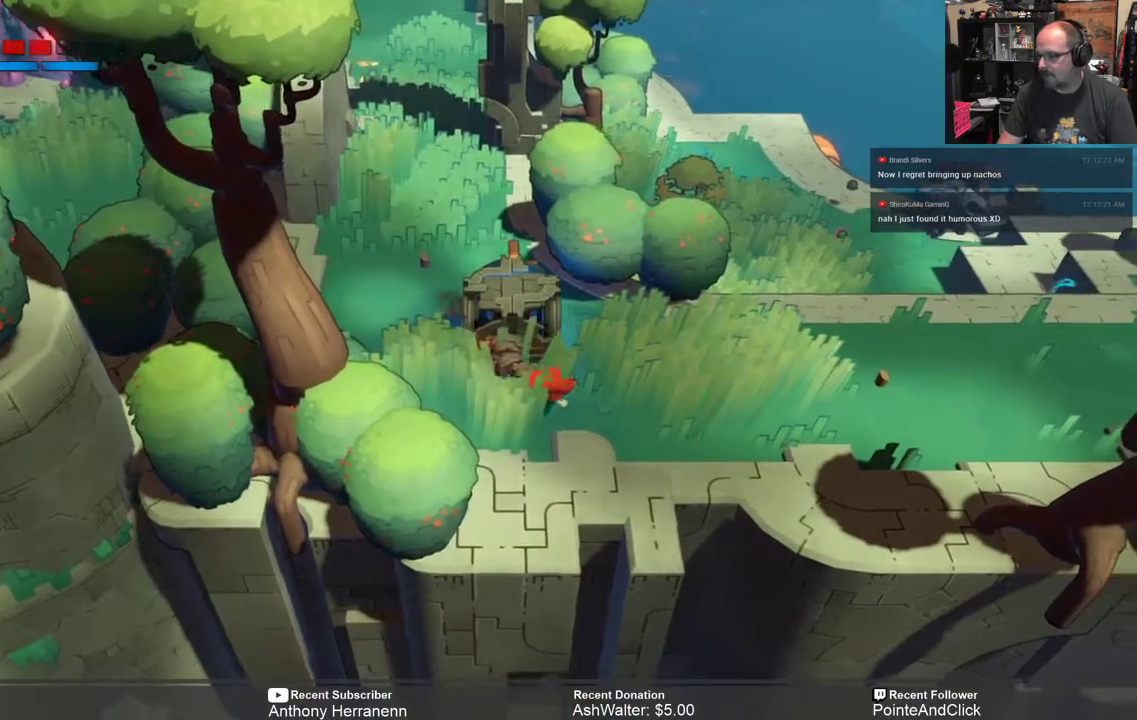
{"buttons": ["X"], "left_stick": "down-right", "right_stick": "center", "events": []}
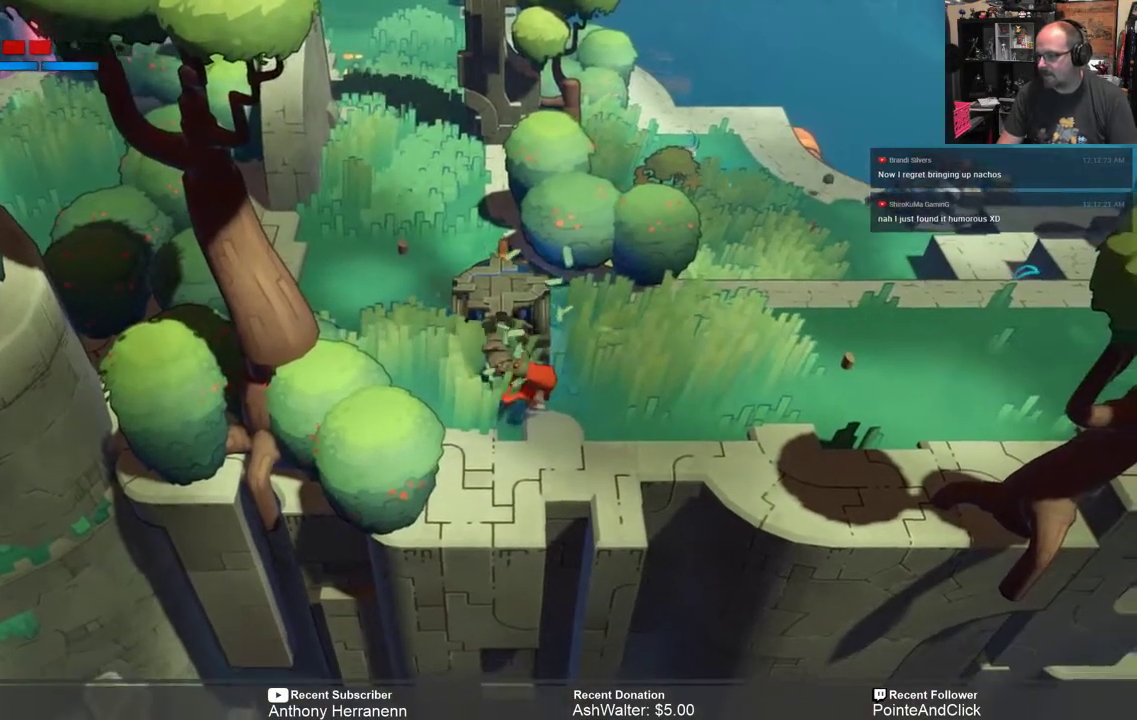
{"buttons": ["X"], "left_stick": "down-right", "right_stick": "center", "events": [[33, "left_stick", "right"], [283, "left_stick", "down-right"]]}
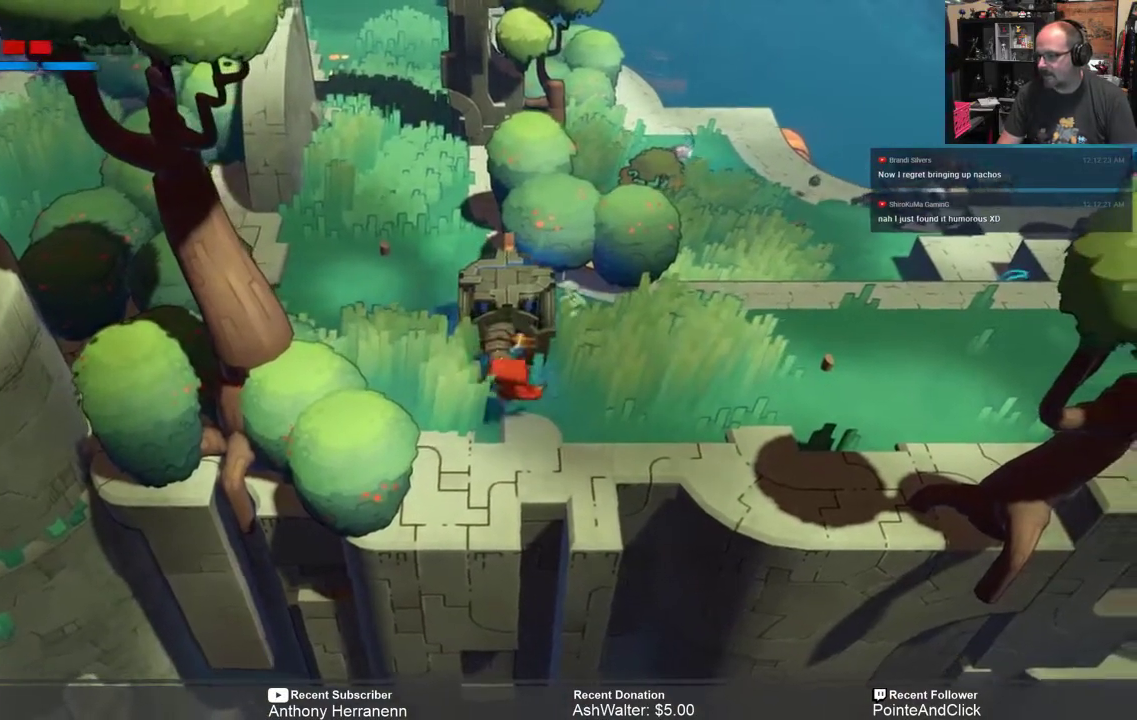
{"buttons": ["X"], "left_stick": "down-right", "right_stick": "center", "events": []}